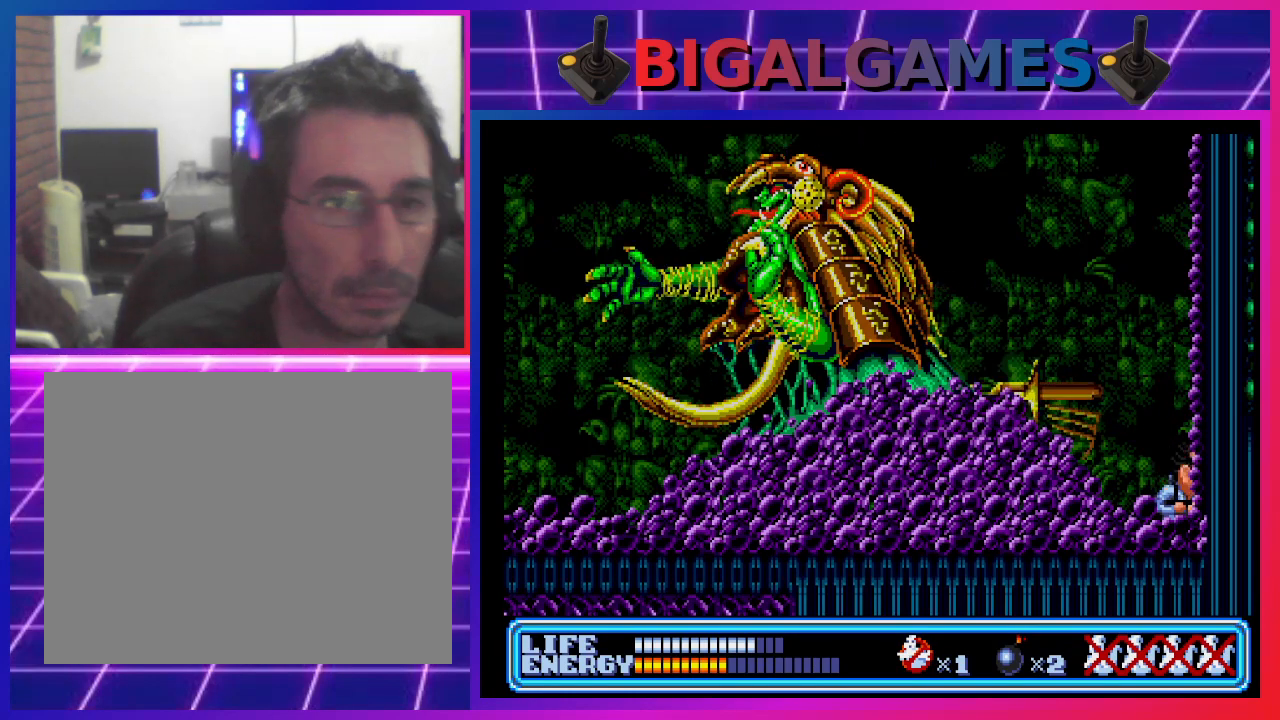
Gameplay with a controller (PlayStation layout); each line is a JSON object with the inputs held at the frame after it. "events" lists button and stick changes between this image and that frame as [ms after this image, input, new state], when the widget could be followed in between. Not read: right_stick.
{"buttons": ["DPAD_DOWN"], "left_stick": "center", "events": [[233, "DPAD_LEFT", "down"], [267, "DPAD_DOWN", "down"], [367, "DPAD_LEFT", "up"]]}
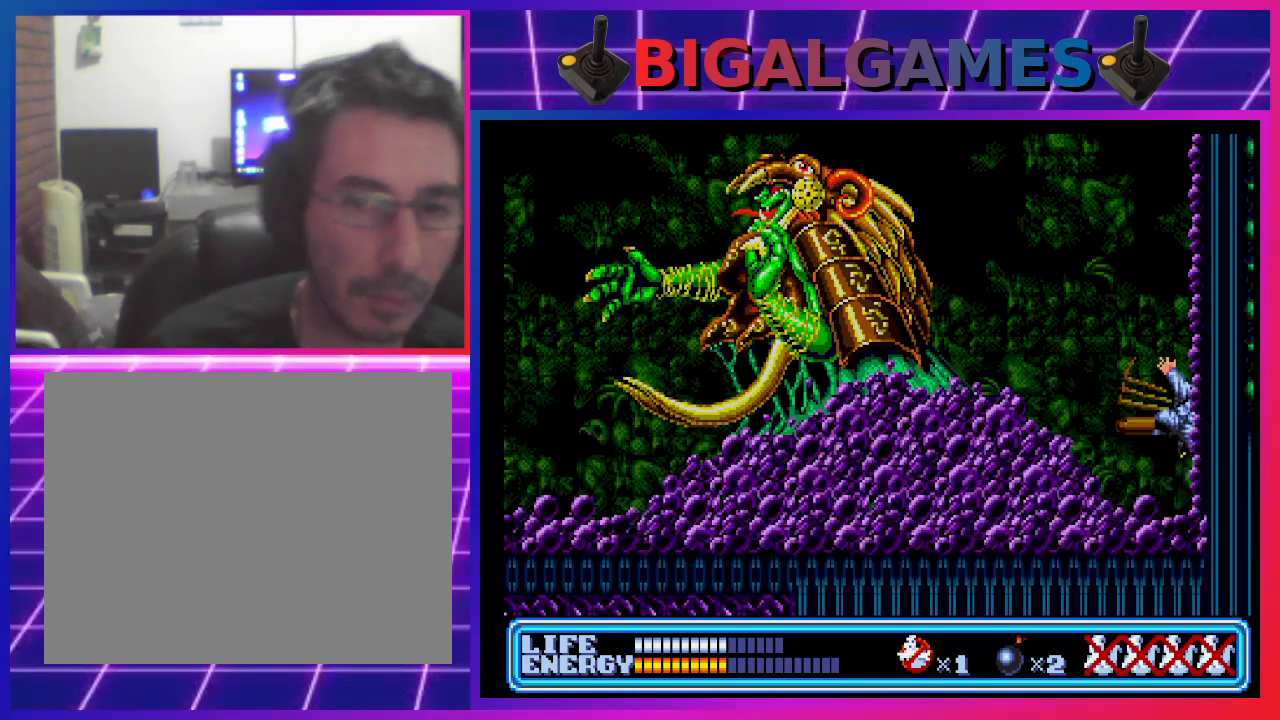
{"buttons": [], "left_stick": "center", "events": [[267, "DPAD_DOWN", "up"]]}
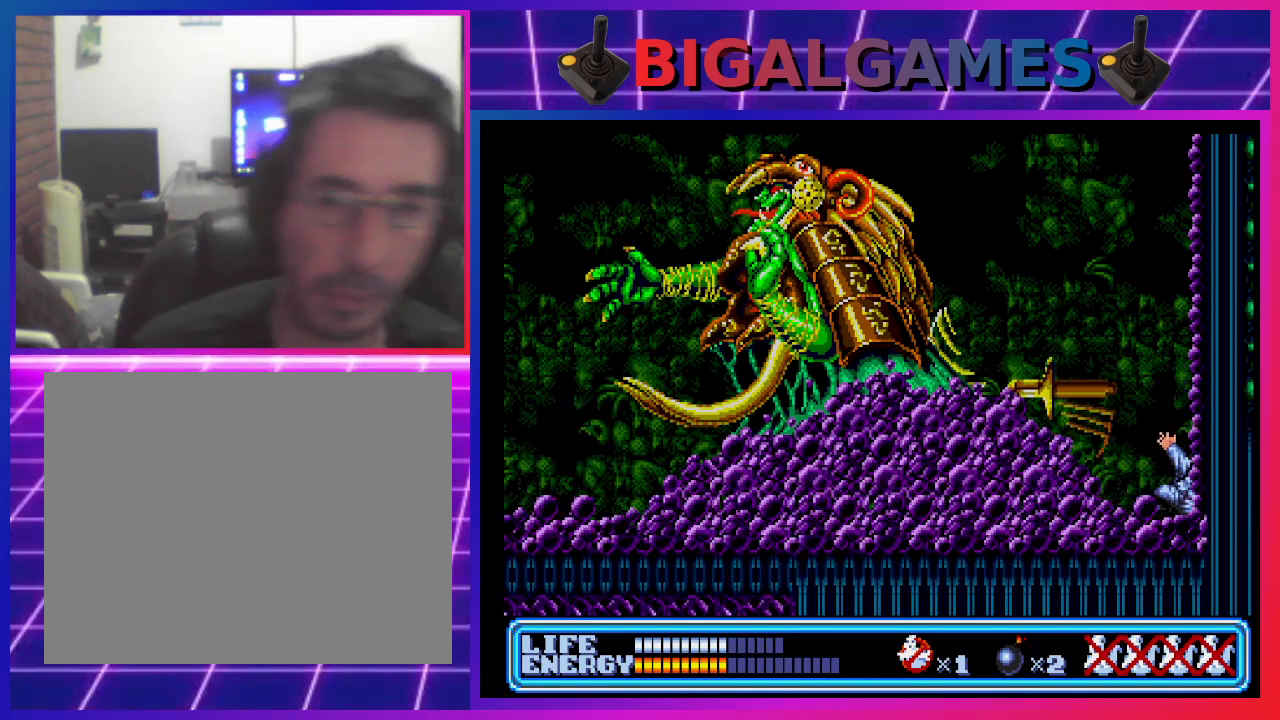
{"buttons": [], "left_stick": "center", "events": []}
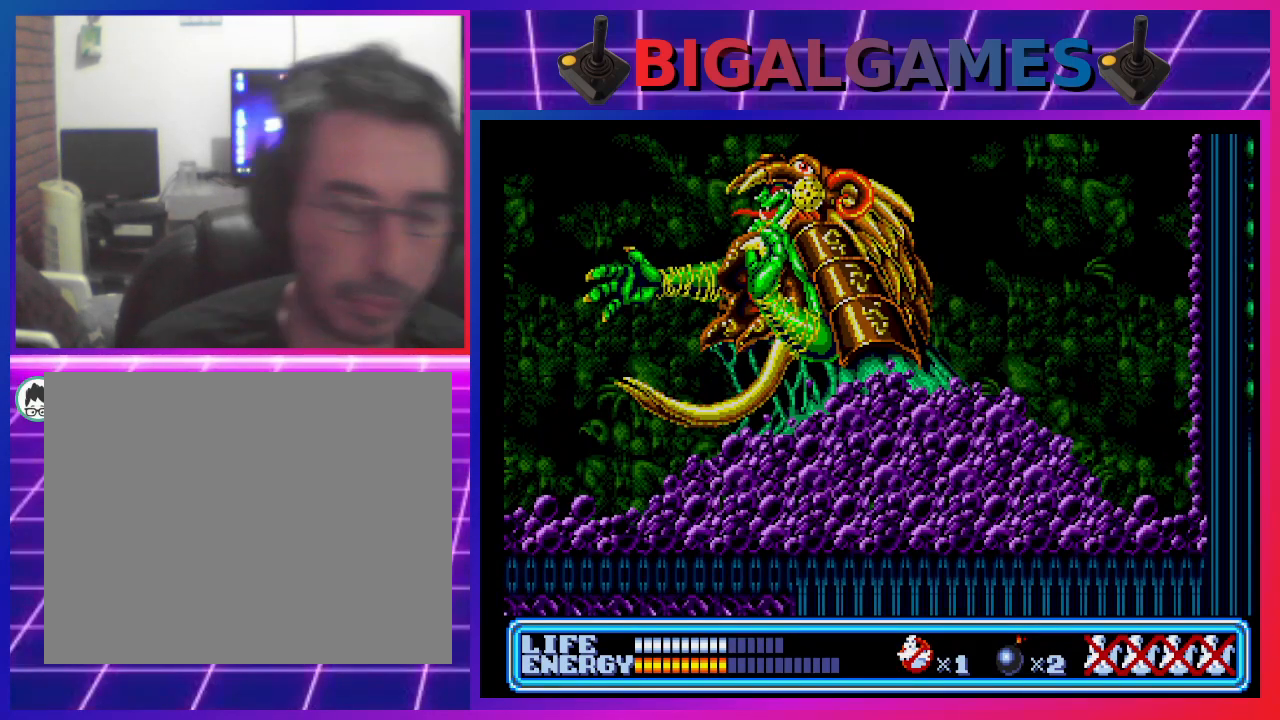
{"buttons": [], "left_stick": "center", "events": []}
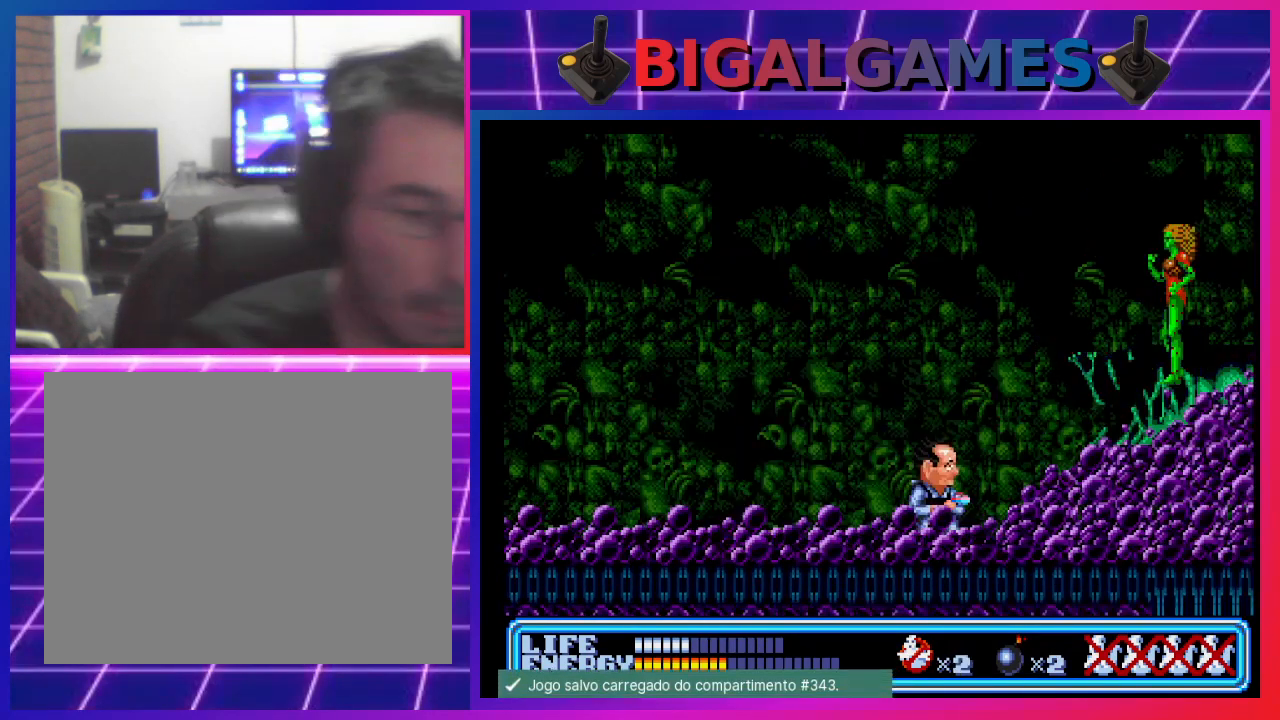
{"buttons": [], "left_stick": "center", "events": []}
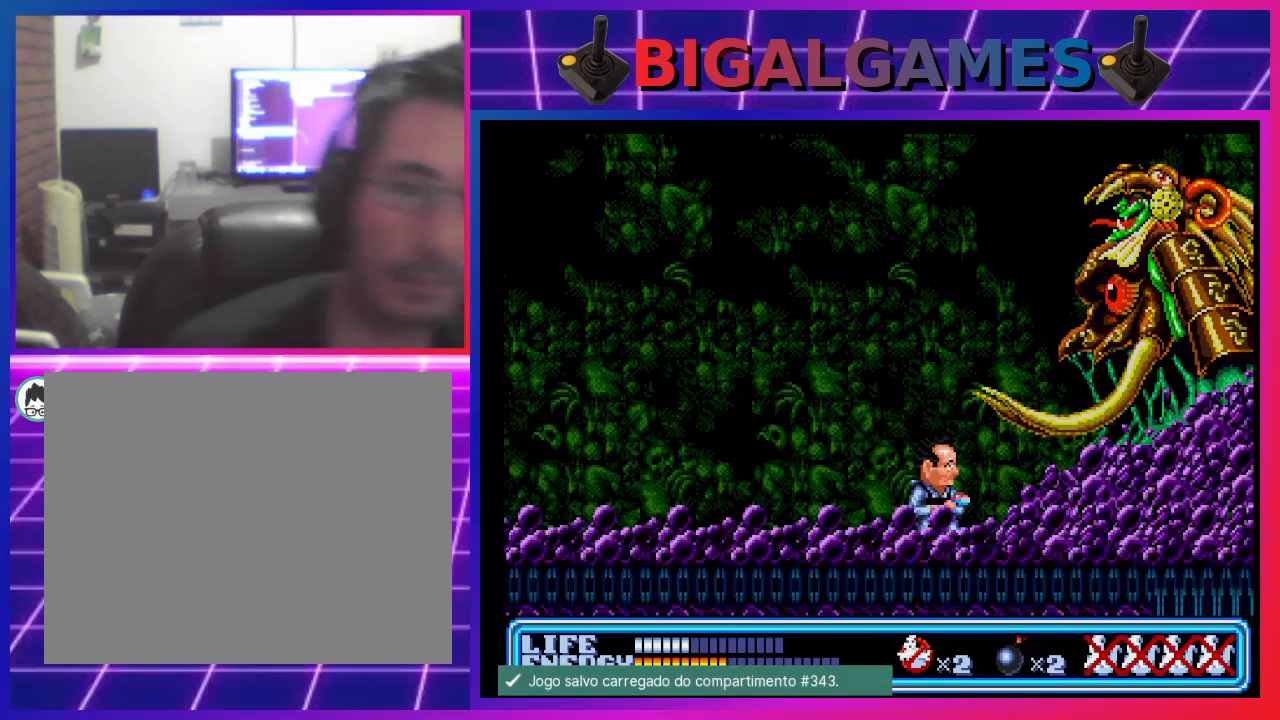
{"buttons": ["CIRCLE", "DPAD_RIGHT"], "left_stick": "center", "events": [[167, "DPAD_RIGHT", "down"], [333, "CIRCLE", "down"]]}
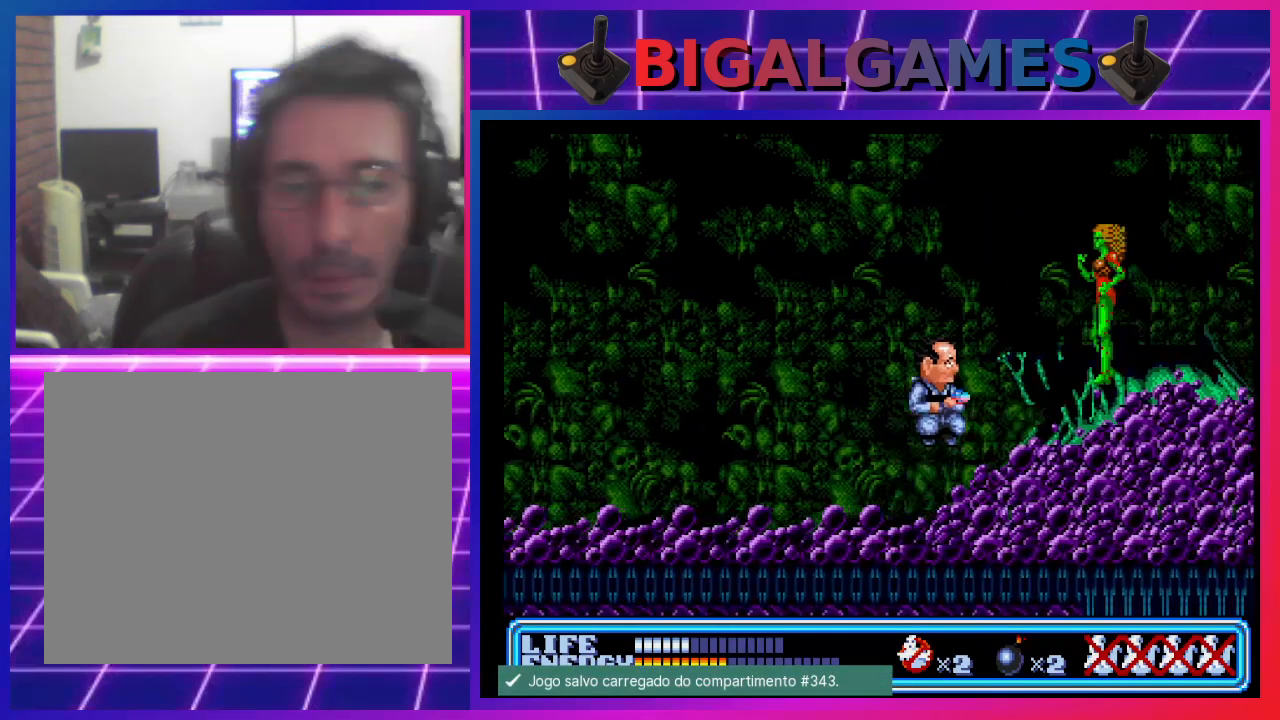
{"buttons": ["CIRCLE", "DPAD_RIGHT"], "left_stick": "center", "events": []}
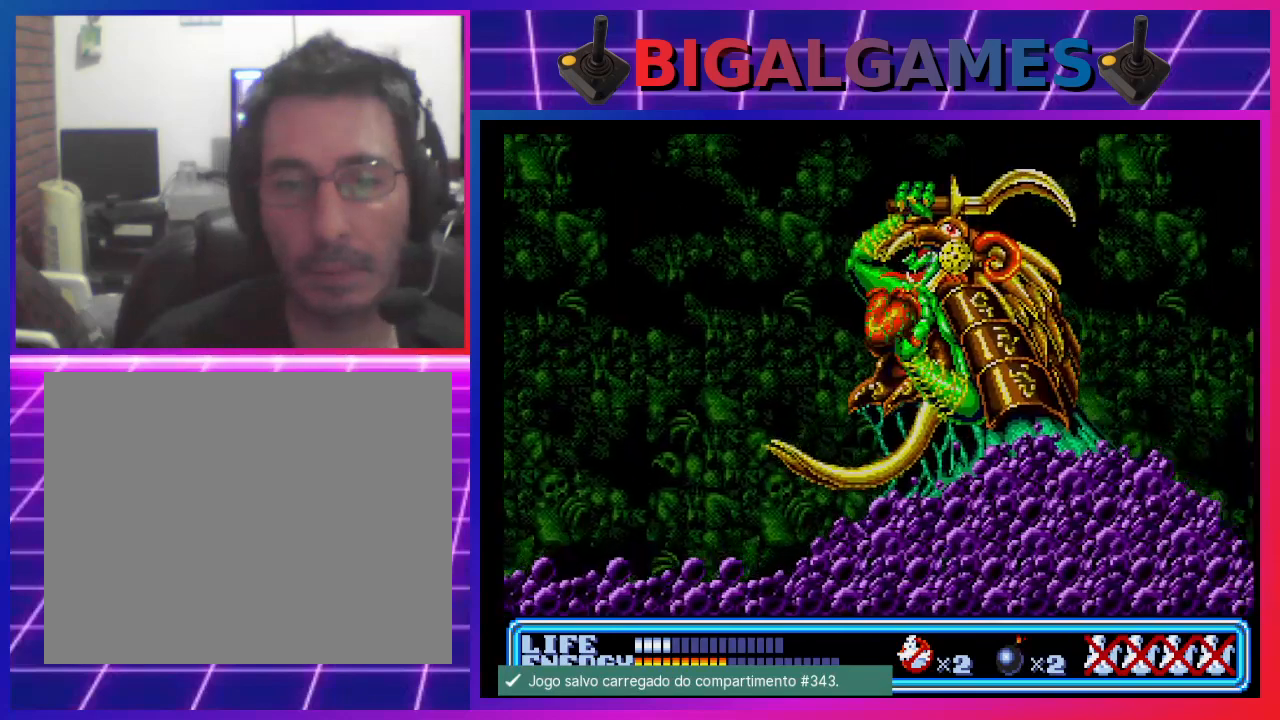
{"buttons": ["DPAD_RIGHT"], "left_stick": "center", "events": [[67, "CIRCLE", "up"]]}
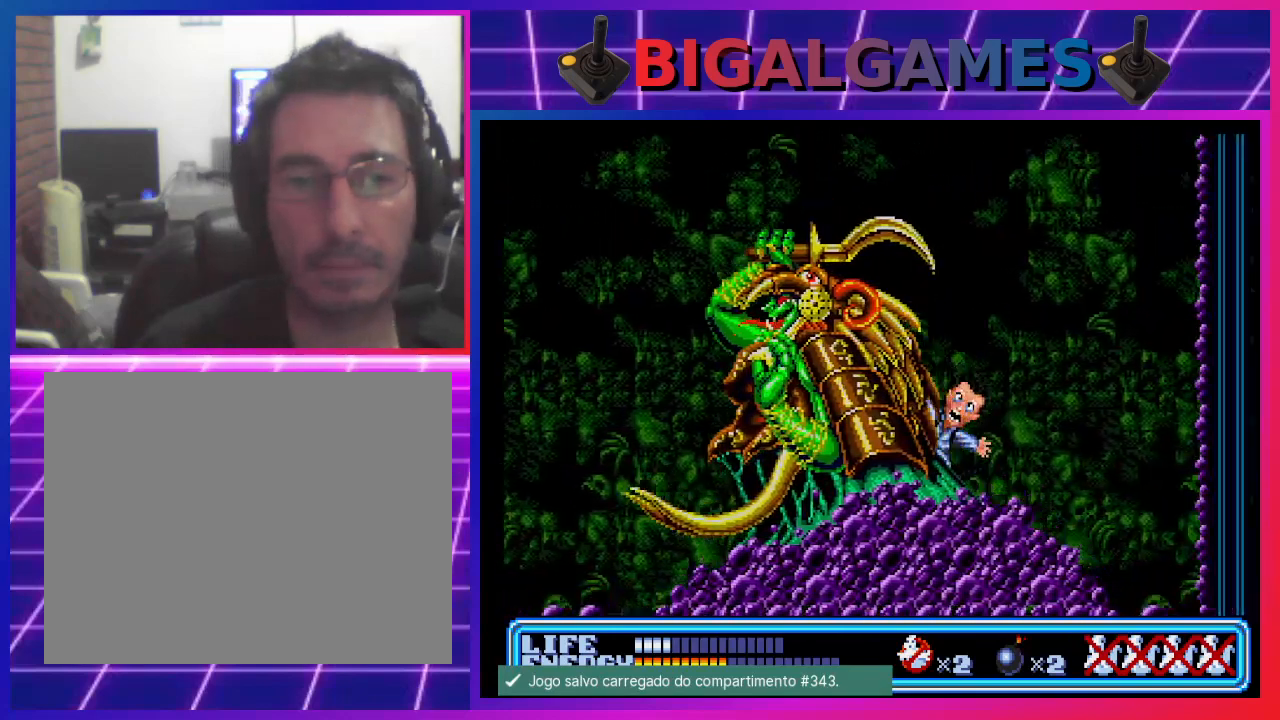
{"buttons": ["DPAD_UP", "DPAD_LEFT"], "left_stick": "center", "events": [[267, "DPAD_RIGHT", "up"], [500, "DPAD_LEFT", "down"], [500, "DPAD_UP", "down"]]}
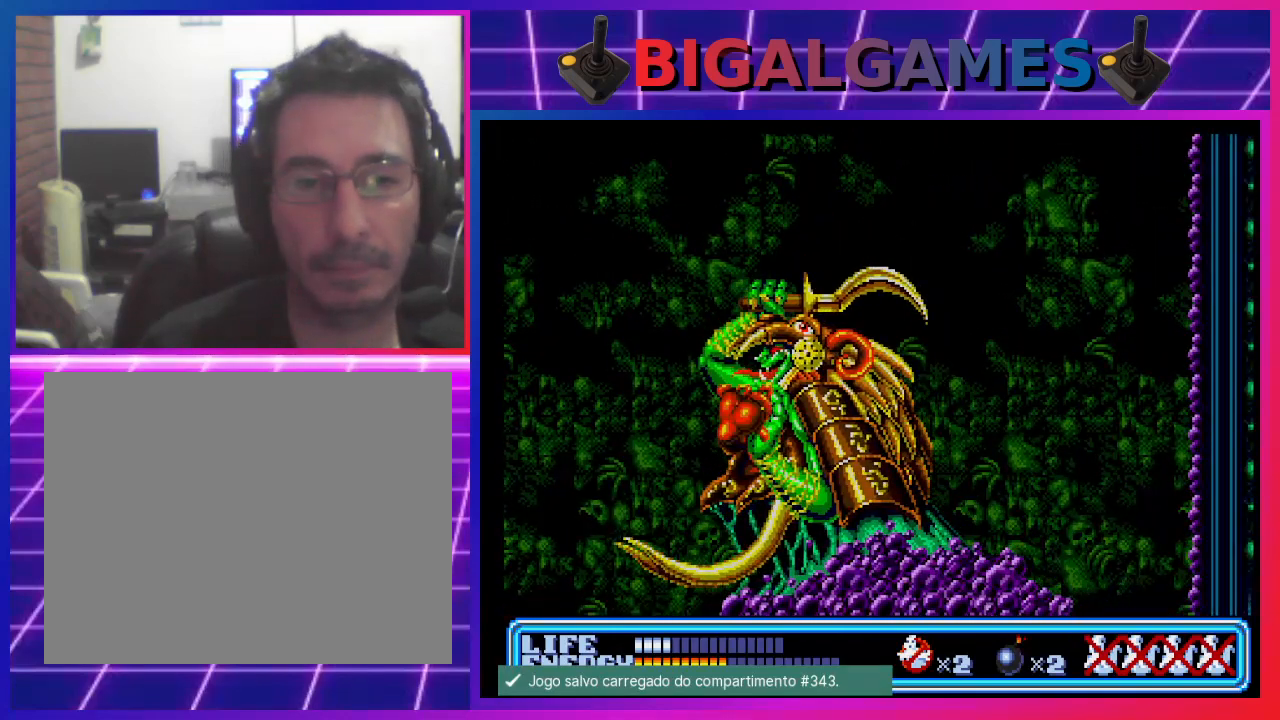
{"buttons": ["CROSS", "DPAD_UP", "DPAD_LEFT"], "left_stick": "center", "events": [[67, "CROSS", "down"], [167, "CROSS", "up"], [233, "CROSS", "down"], [300, "CROSS", "up"], [400, "CROSS", "down"], [433, "CROSS", "up"], [500, "CROSS", "down"]]}
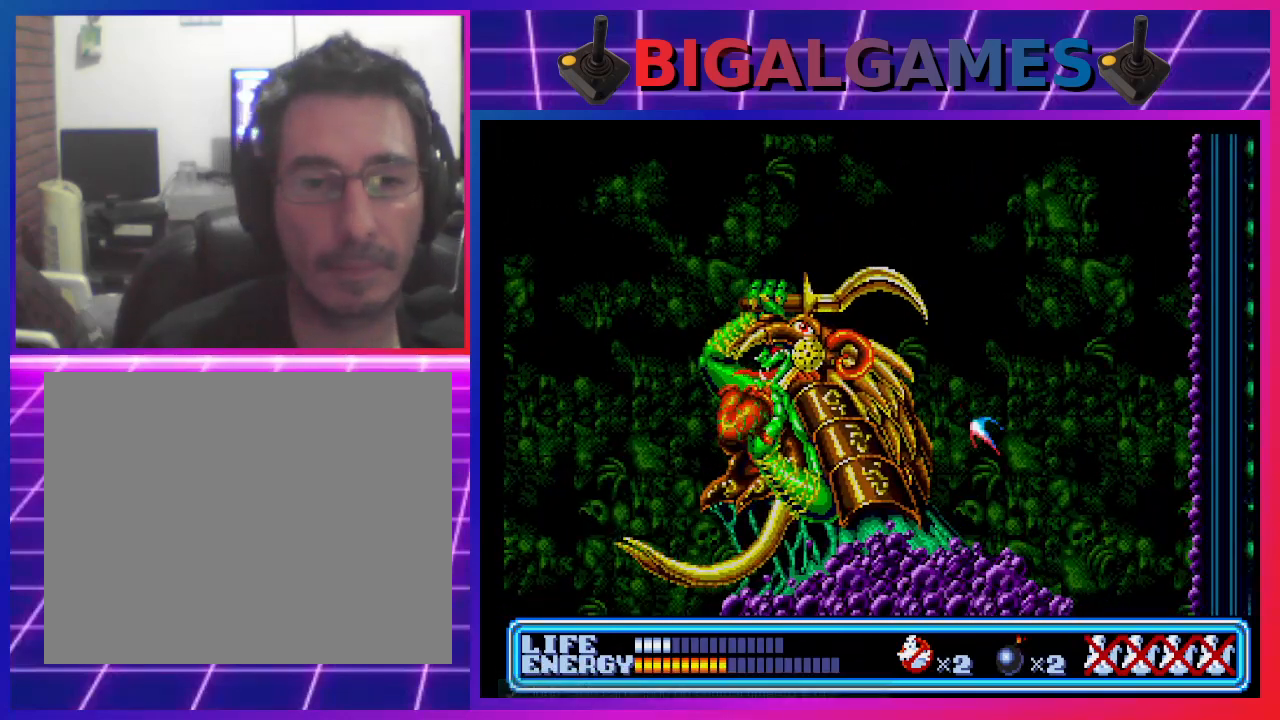
{"buttons": ["DPAD_UP", "DPAD_LEFT"], "left_stick": "center", "events": [[67, "CROSS", "up"], [167, "CROSS", "down"], [233, "CROSS", "up"], [300, "CROSS", "down"], [367, "CROSS", "up"], [400, "CROSS", "down"], [500, "CROSS", "up"]]}
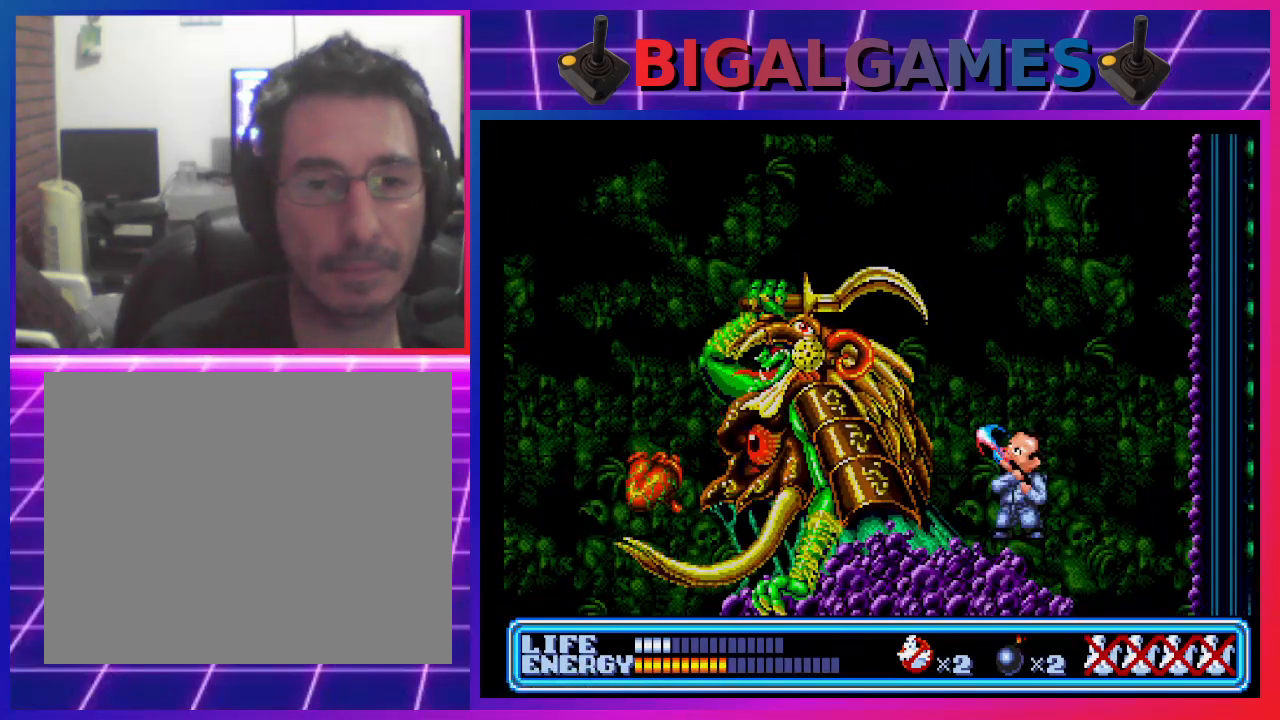
{"buttons": ["CROSS", "CIRCLE"], "left_stick": "center", "events": [[67, "CROSS", "down"], [133, "CROSS", "up"], [133, "DPAD_LEFT", "up"], [167, "DPAD_UP", "up"], [200, "CIRCLE", "down"], [367, "CROSS", "down"], [433, "CROSS", "up"], [500, "CROSS", "down"]]}
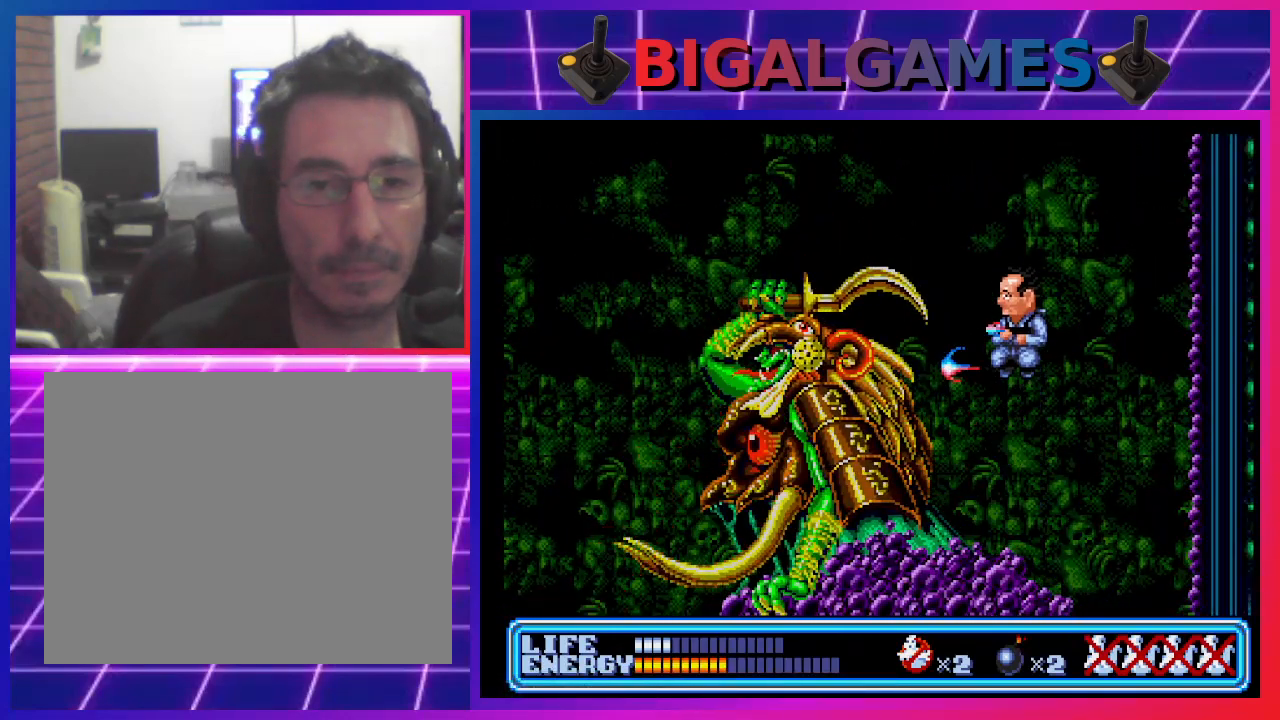
{"buttons": ["CROSS", "CIRCLE"], "left_stick": "center", "events": [[67, "CROSS", "up"], [100, "CIRCLE", "up"], [133, "CROSS", "down"], [167, "CIRCLE", "down"], [233, "CIRCLE", "up"], [233, "CROSS", "up"], [300, "CIRCLE", "down"], [300, "CROSS", "down"], [367, "CIRCLE", "up"], [367, "CROSS", "up"], [433, "CROSS", "down"], [467, "CIRCLE", "down"]]}
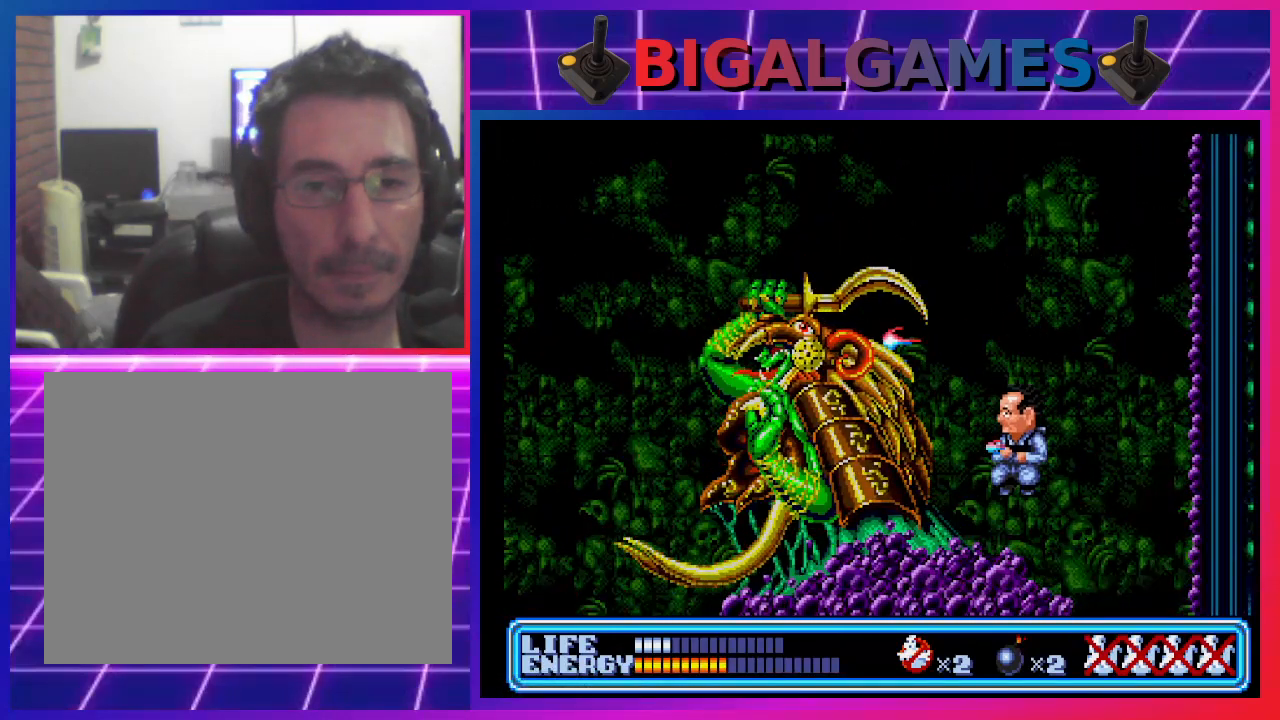
{"buttons": ["CROSS", "CIRCLE"], "left_stick": "center", "events": [[33, "CIRCLE", "up"], [33, "CROSS", "up"], [100, "CIRCLE", "down"], [100, "CROSS", "down"], [167, "CIRCLE", "up"], [167, "CROSS", "up"], [233, "CROSS", "down"], [267, "CIRCLE", "down"], [333, "CIRCLE", "up"], [333, "CROSS", "up"], [400, "CROSS", "down"], [433, "CIRCLE", "down"], [467, "CIRCLE", "up"], [467, "CROSS", "up"], [500, "CIRCLE", "down"], [500, "CROSS", "down"]]}
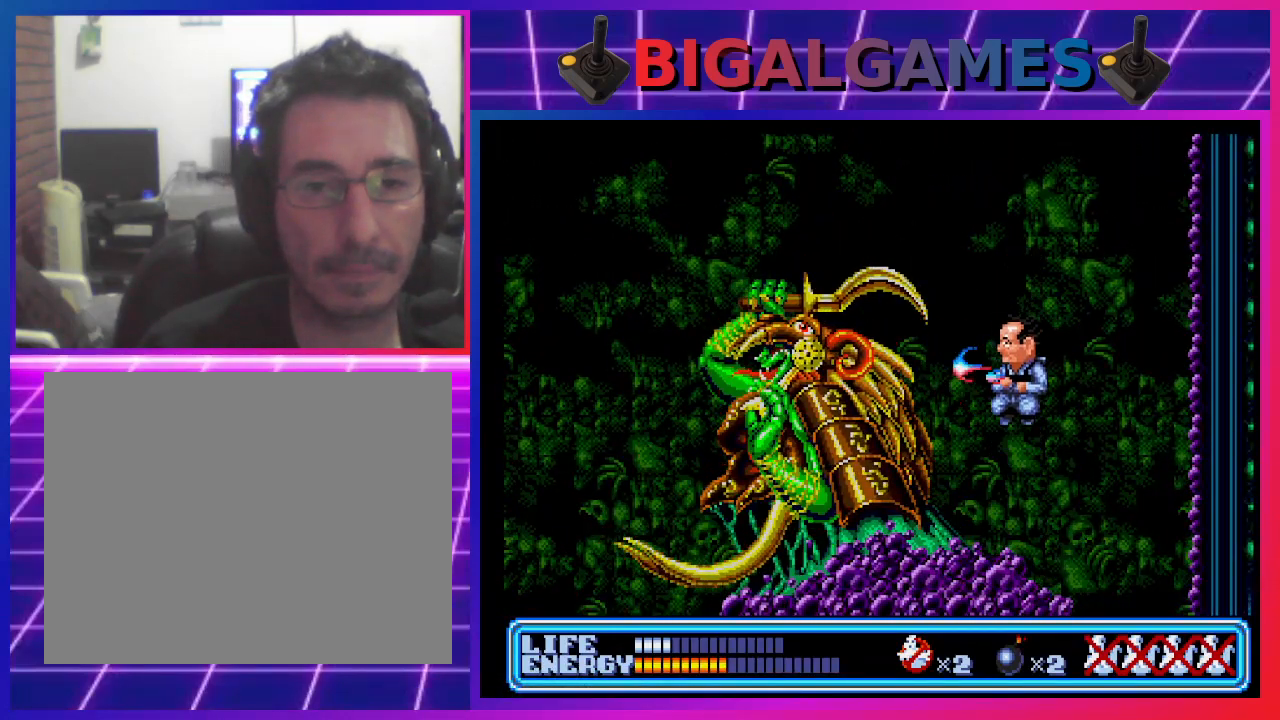
{"buttons": ["CROSS", "CIRCLE"], "left_stick": "center", "events": [[267, "CIRCLE", "up"], [267, "CROSS", "up"], [300, "CROSS", "down"], [333, "CIRCLE", "down"], [400, "CIRCLE", "up"], [400, "CROSS", "up"], [467, "CIRCLE", "down"], [467, "CROSS", "down"]]}
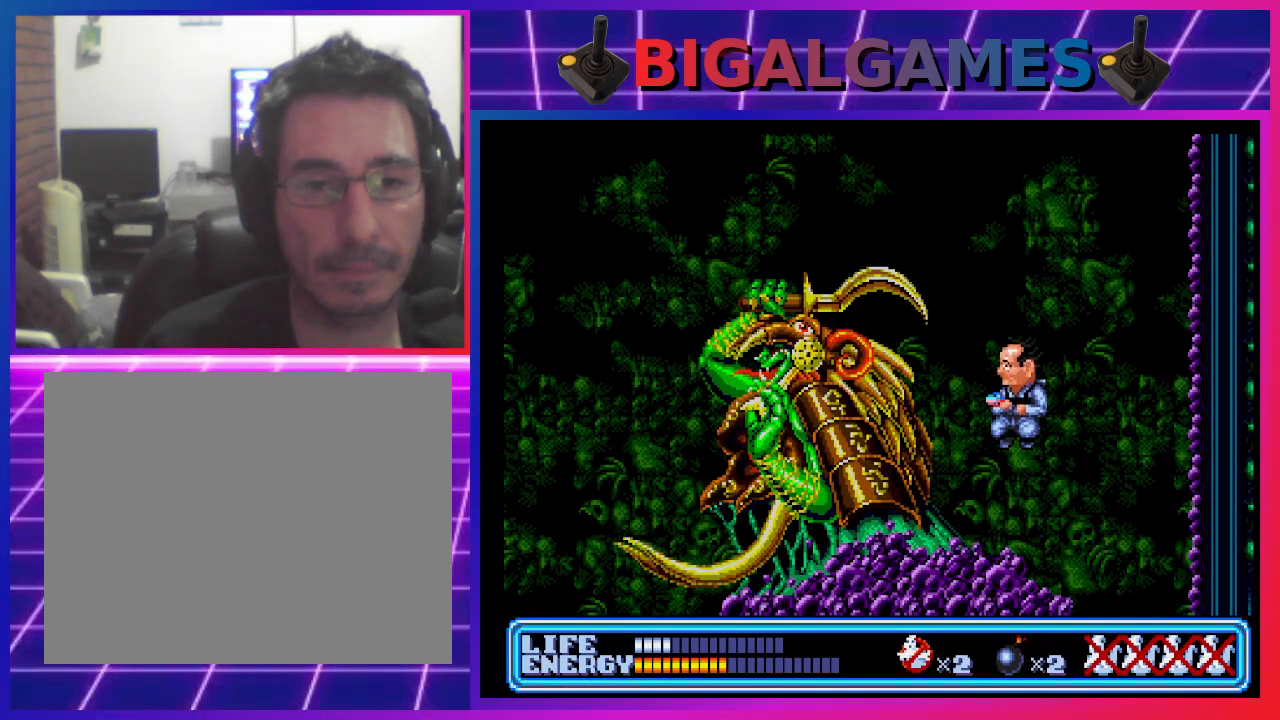
{"buttons": [], "left_stick": "center", "events": [[33, "CIRCLE", "up"], [67, "CROSS", "up"], [100, "CROSS", "down"], [133, "CIRCLE", "down"], [200, "CIRCLE", "up"], [200, "CROSS", "up"], [267, "CIRCLE", "down"], [267, "CROSS", "down"], [333, "CIRCLE", "up"], [367, "CROSS", "up"], [400, "CIRCLE", "down"], [400, "CROSS", "down"], [500, "CIRCLE", "up"], [500, "CROSS", "up"]]}
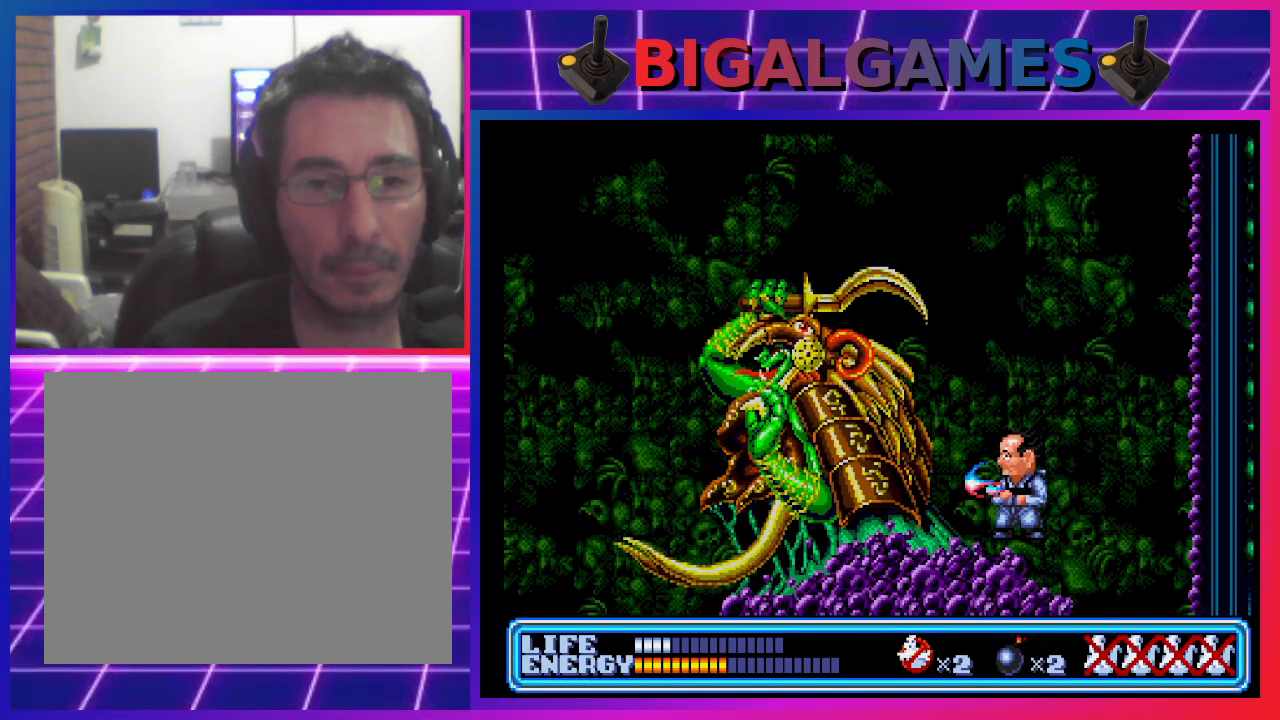
{"buttons": [], "left_stick": "center", "events": [[67, "CROSS", "down"], [100, "CIRCLE", "down"], [133, "CIRCLE", "up"], [133, "CROSS", "up"], [233, "CROSS", "down"], [267, "CIRCLE", "down"], [300, "CIRCLE", "up"], [300, "CROSS", "up"], [400, "CIRCLE", "down"], [400, "CROSS", "down"], [467, "CIRCLE", "up"], [467, "CROSS", "up"]]}
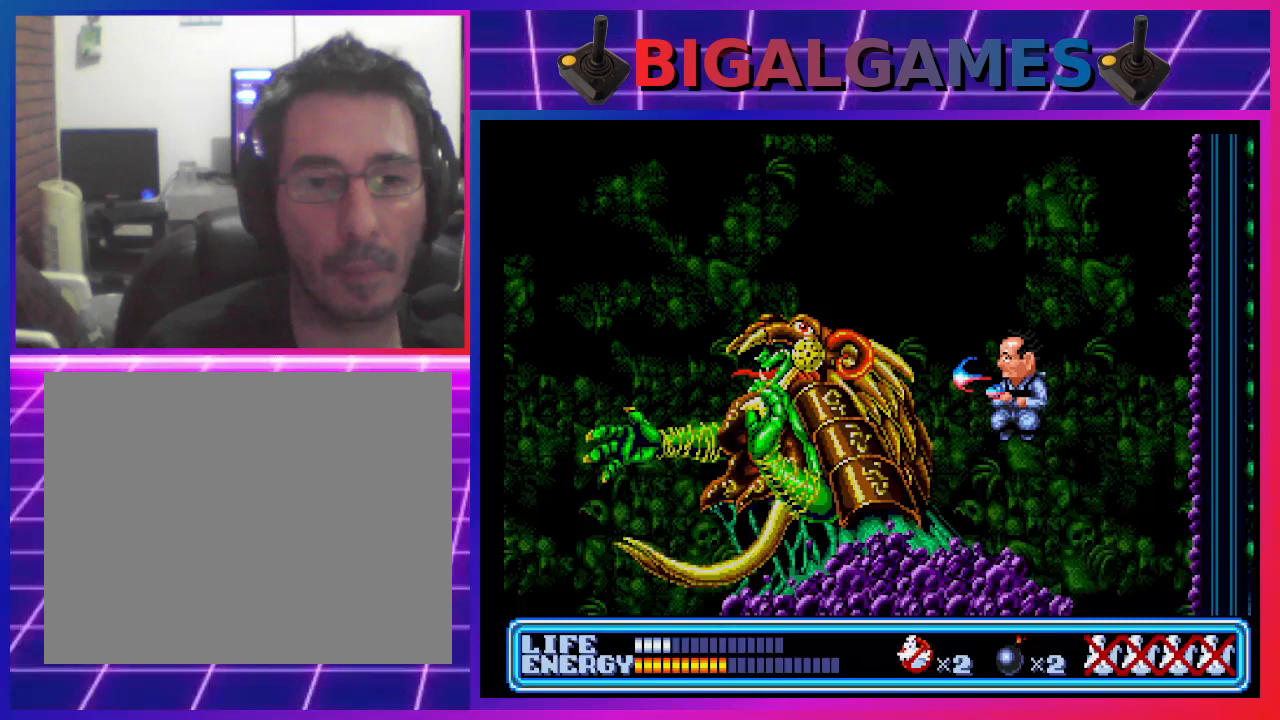
{"buttons": ["CROSS"], "left_stick": "center", "events": [[33, "CROSS", "down"], [67, "CIRCLE", "down"], [133, "CIRCLE", "up"], [133, "CROSS", "up"], [200, "CIRCLE", "down"], [200, "CROSS", "down"], [267, "CIRCLE", "up"], [267, "CROSS", "up"], [367, "CIRCLE", "down"], [367, "CROSS", "down"], [433, "CIRCLE", "up"], [433, "CROSS", "up"], [500, "CROSS", "down"]]}
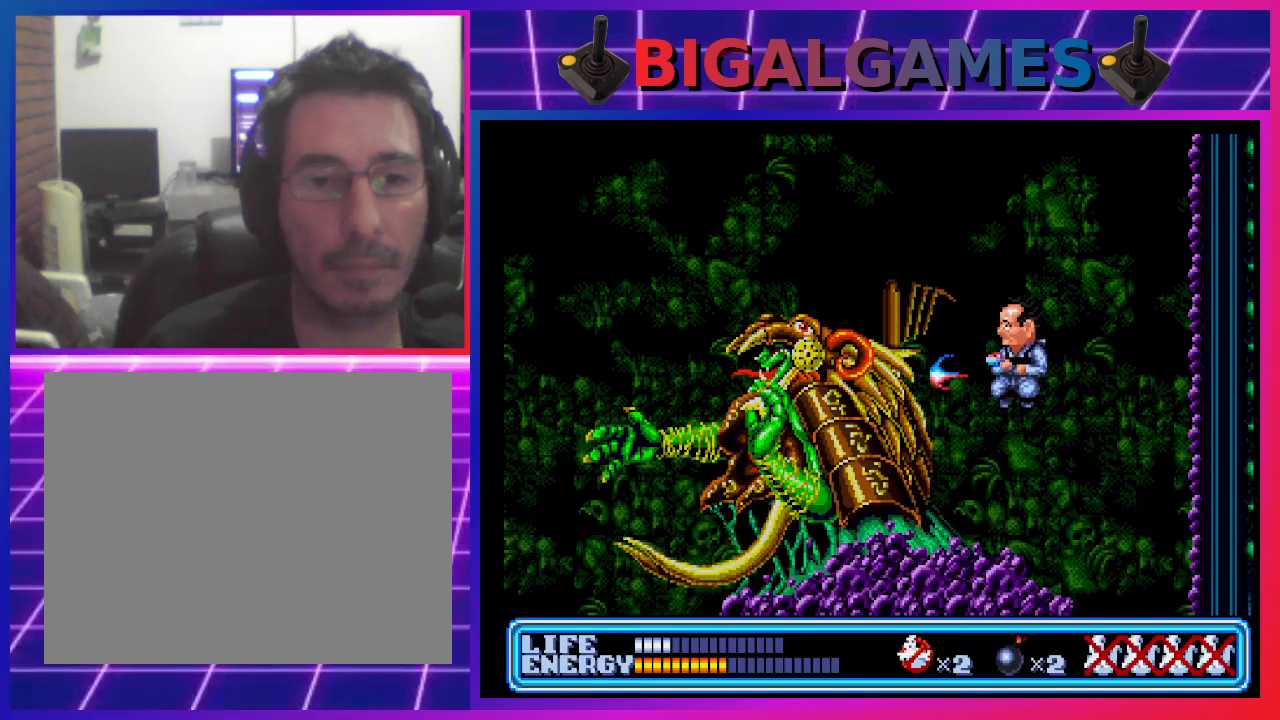
{"buttons": [], "left_stick": "center", "events": [[33, "CIRCLE", "down"], [67, "CIRCLE", "up"], [67, "CROSS", "up"], [167, "CIRCLE", "down"], [167, "CROSS", "down"], [200, "CIRCLE", "up"], [200, "CROSS", "up"], [300, "CIRCLE", "down"], [300, "CROSS", "down"], [300, "DPAD_DOWN", "down"], [300, "DPAD_RIGHT", "down"], [333, "DPAD_DOWN", "up"], [367, "CIRCLE", "up"], [367, "CROSS", "up"], [467, "CIRCLE", "down"], [467, "CROSS", "down"], [467, "DPAD_RIGHT", "up"], [500, "CIRCLE", "up"], [500, "CROSS", "up"]]}
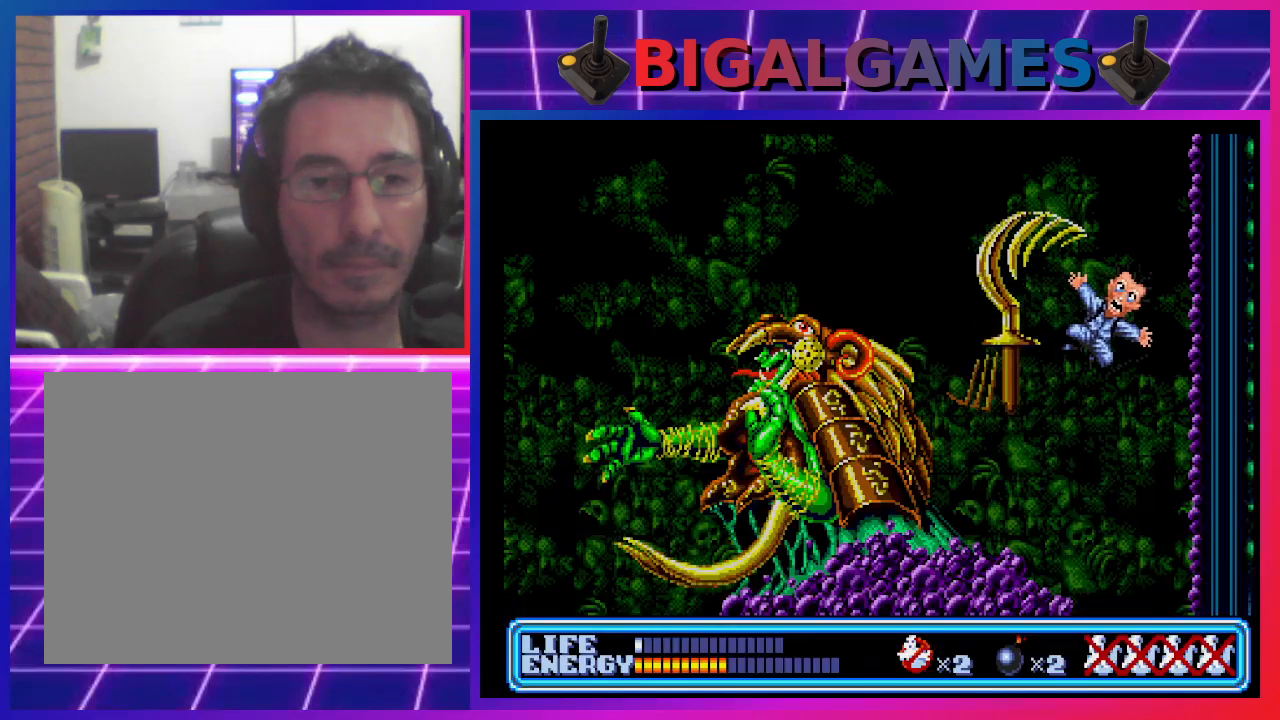
{"buttons": ["DPAD_LEFT"], "left_stick": "center", "events": [[233, "DPAD_LEFT", "down"]]}
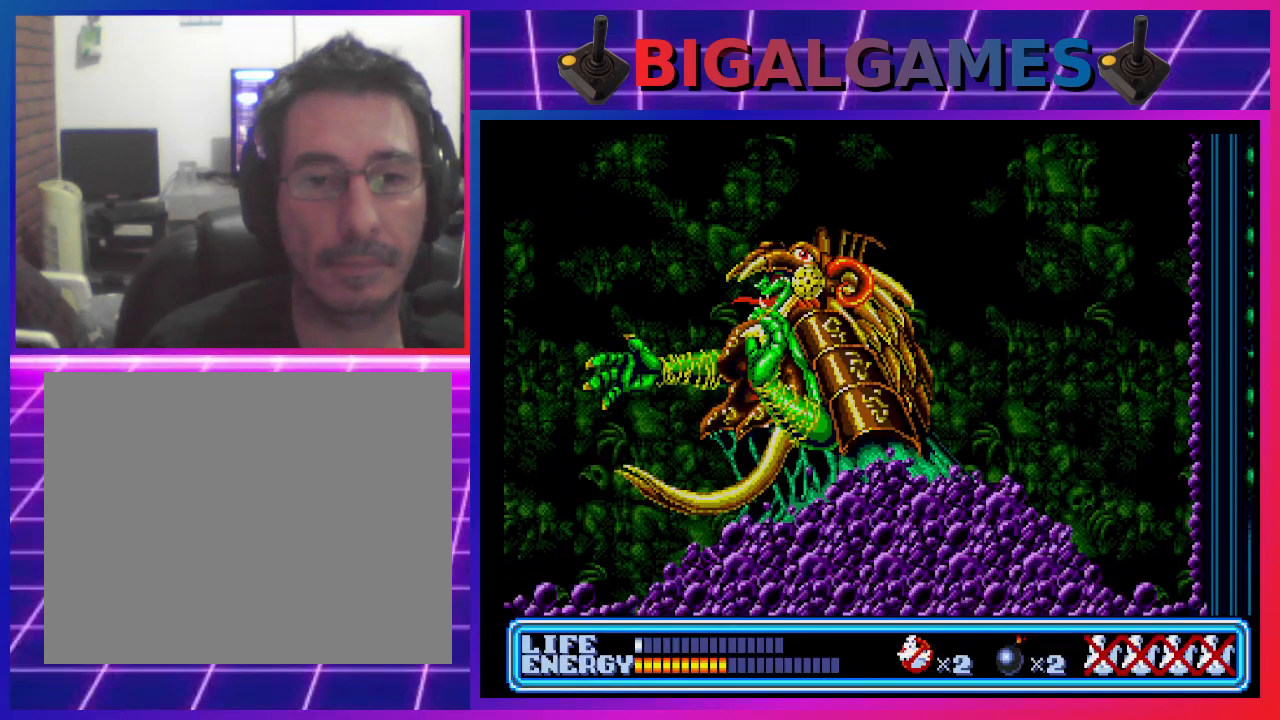
{"buttons": ["CIRCLE", "DPAD_UP", "DPAD_LEFT"], "left_stick": "center", "events": [[67, "DPAD_LEFT", "up"], [200, "DPAD_LEFT", "down"], [233, "DPAD_UP", "down"], [267, "CIRCLE", "down"]]}
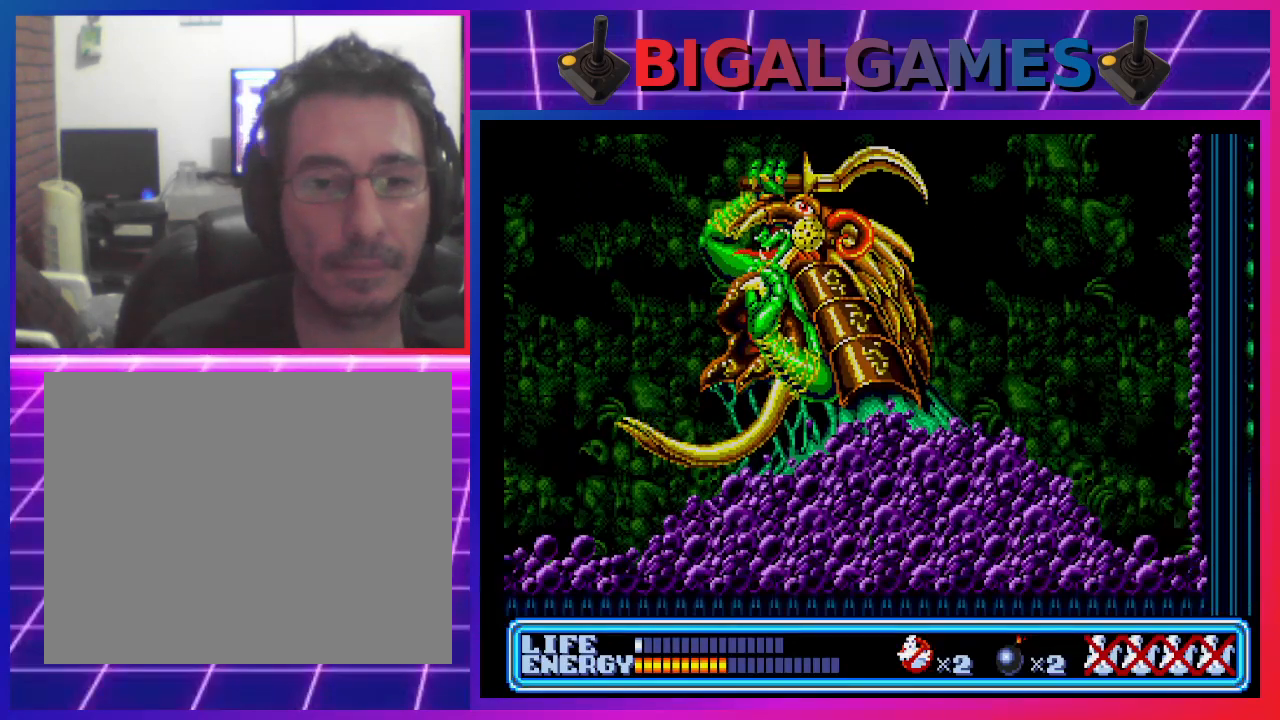
{"buttons": [], "left_stick": "center", "events": [[33, "CIRCLE", "up"], [133, "DPAD_LEFT", "up"], [133, "DPAD_UP", "up"]]}
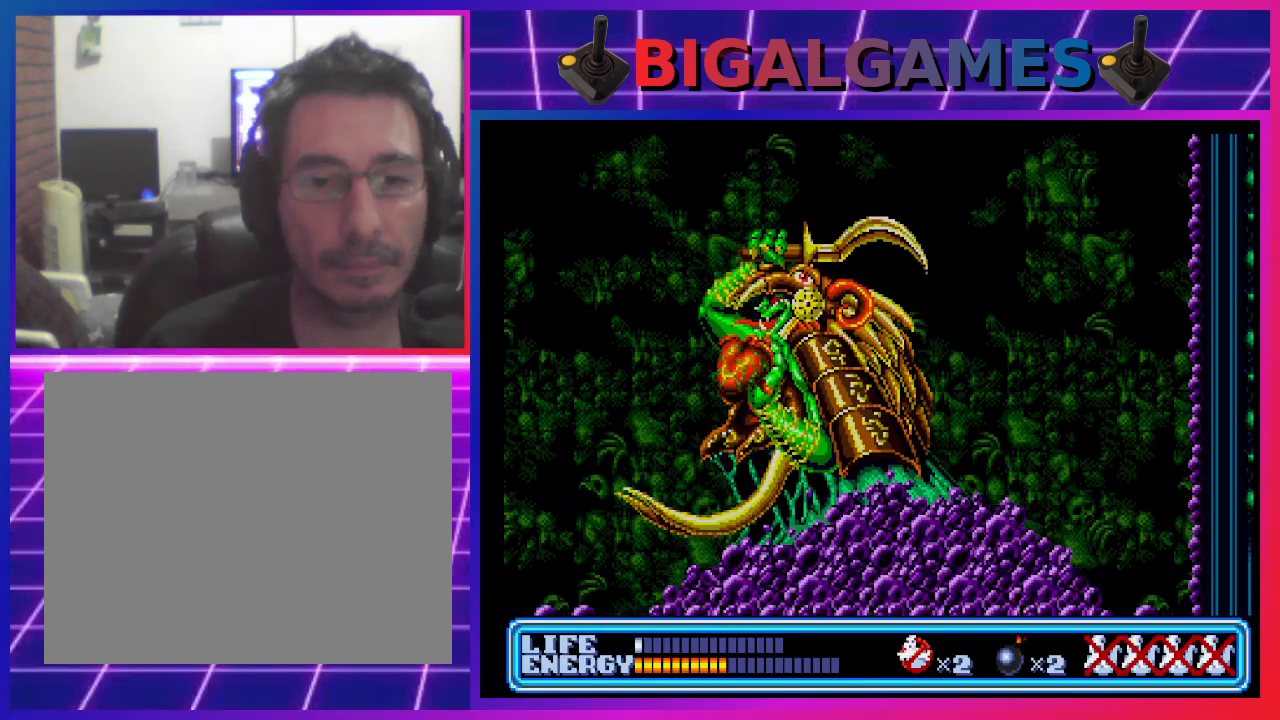
{"buttons": ["CROSS"], "left_stick": "center", "events": [[100, "CIRCLE", "down"], [100, "CROSS", "down"], [200, "CIRCLE", "up"], [200, "CROSS", "up"], [267, "CROSS", "down"], [300, "CIRCLE", "down"], [367, "CIRCLE", "up"], [367, "CROSS", "up"], [433, "CROSS", "down"], [467, "CIRCLE", "down"], [500, "CIRCLE", "up"]]}
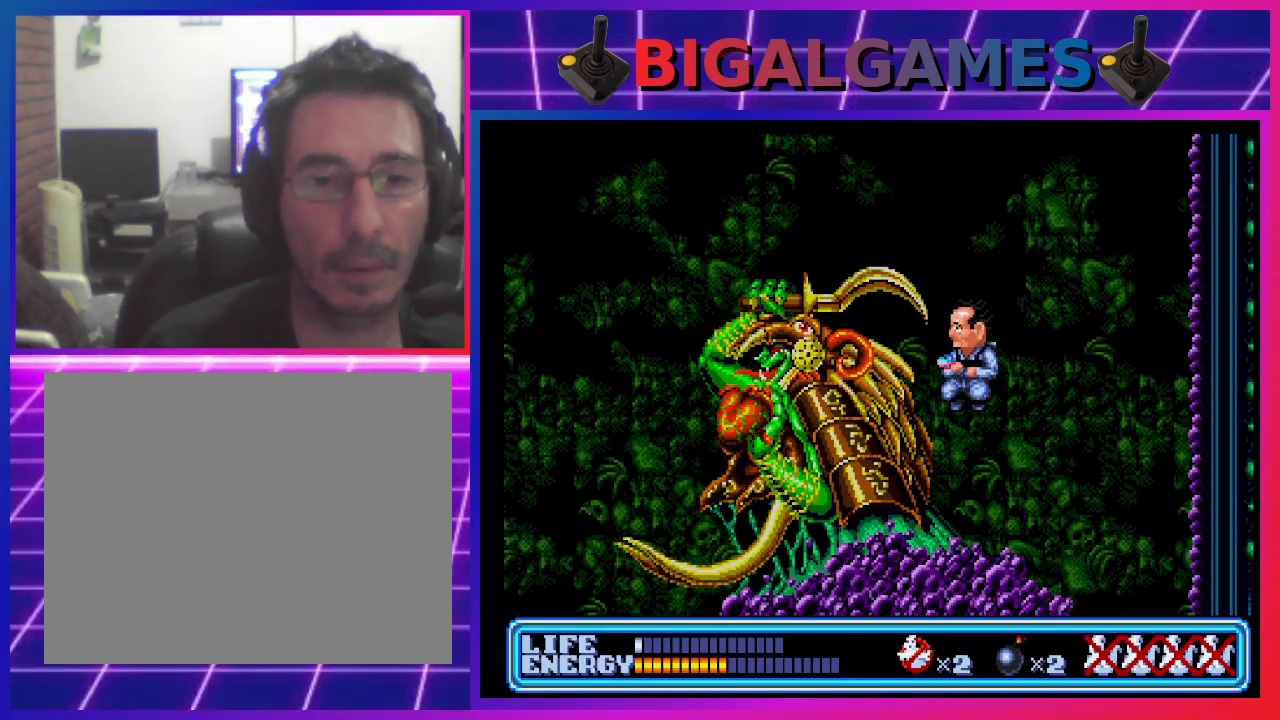
{"buttons": [], "left_stick": "center", "events": [[33, "CROSS", "up"], [100, "CROSS", "down"], [167, "CROSS", "up"], [267, "CIRCLE", "down"], [267, "CROSS", "down"], [300, "CIRCLE", "up"], [333, "CROSS", "up"], [400, "CROSS", "down"], [433, "CIRCLE", "down"], [467, "CIRCLE", "up"], [467, "CROSS", "up"]]}
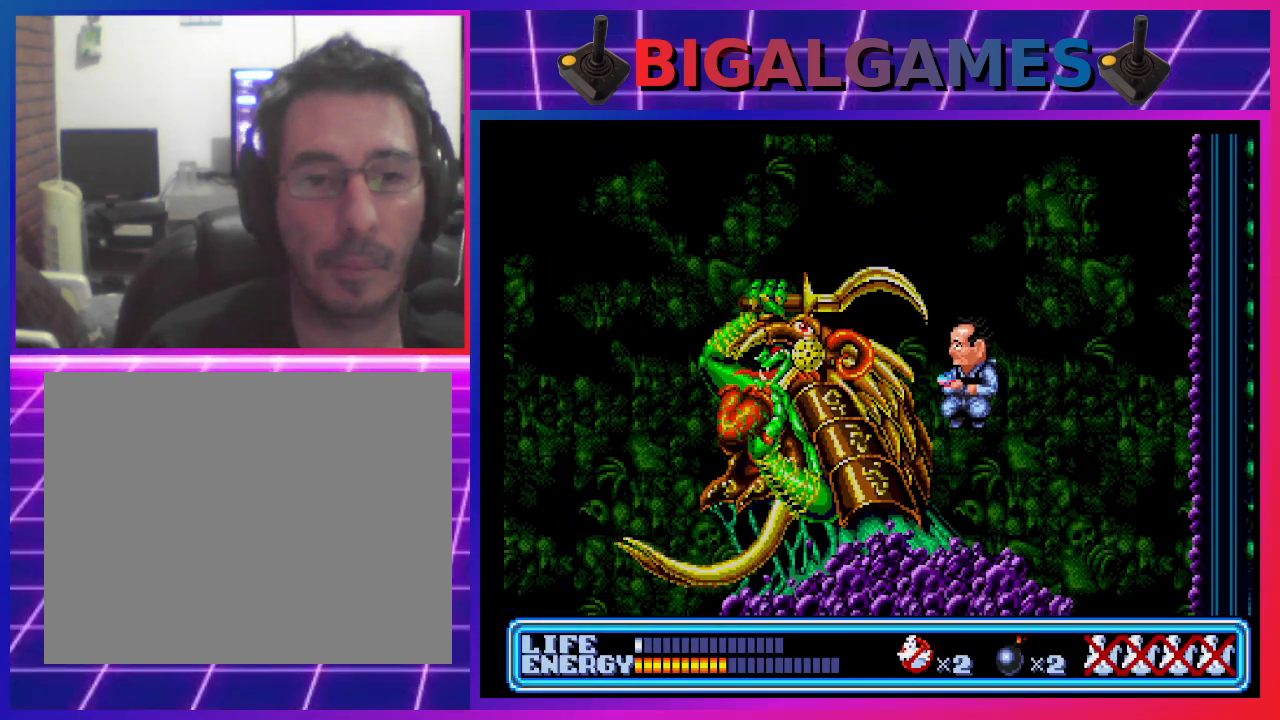
{"buttons": [], "left_stick": "center", "events": [[67, "CIRCLE", "down"], [67, "CROSS", "down"], [133, "CIRCLE", "up"], [133, "CROSS", "up"], [233, "CIRCLE", "down"], [233, "CROSS", "down"], [267, "CIRCLE", "up"], [300, "CROSS", "up"], [367, "CROSS", "down"], [400, "CIRCLE", "down"], [433, "CIRCLE", "up"], [433, "CROSS", "up"]]}
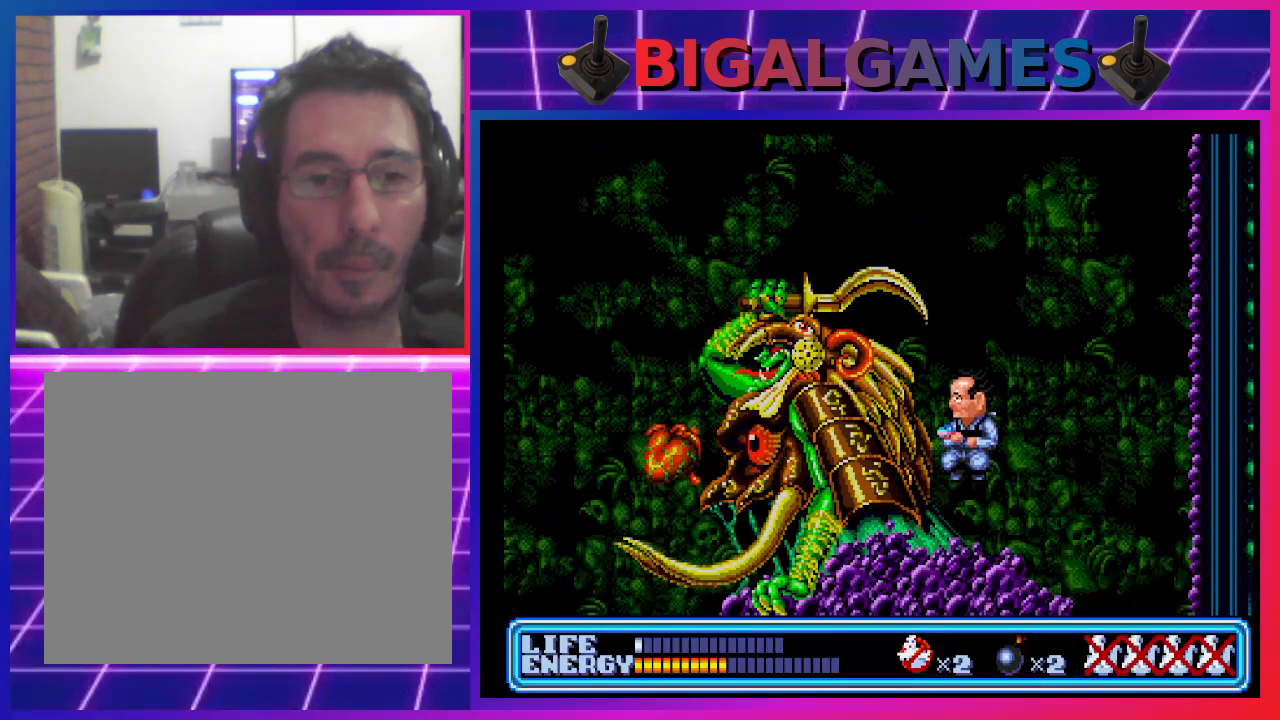
{"buttons": [], "left_stick": "center", "events": [[67, "CIRCLE", "down"], [67, "CROSS", "down"], [133, "CIRCLE", "up"], [133, "CROSS", "up"], [200, "CROSS", "down"], [267, "CIRCLE", "down"], [300, "CIRCLE", "up"], [300, "CROSS", "up"], [400, "CIRCLE", "down"], [400, "CROSS", "down"], [467, "CIRCLE", "up"], [467, "CROSS", "up"]]}
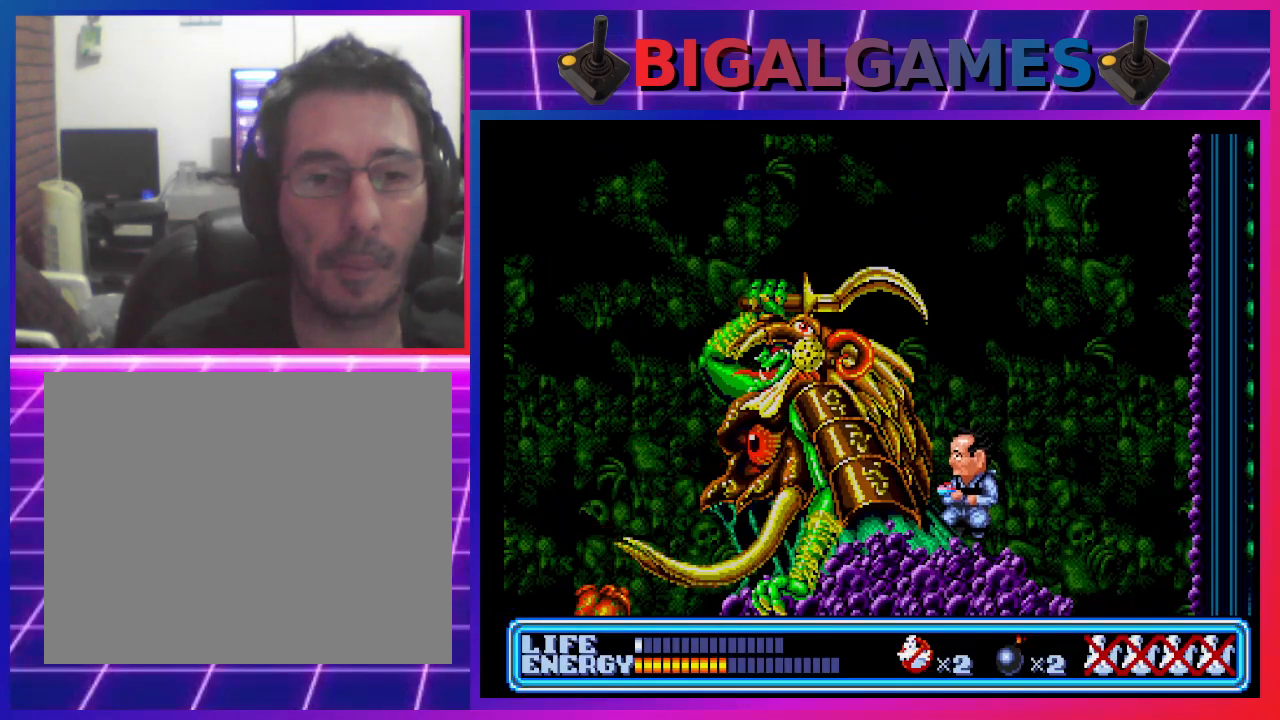
{"buttons": ["CROSS"], "left_stick": "center", "events": [[67, "CROSS", "down"], [100, "CIRCLE", "down"], [167, "CIRCLE", "up"], [167, "CROSS", "up"], [267, "CIRCLE", "down"], [267, "CROSS", "down"], [333, "CIRCLE", "up"], [367, "CROSS", "up"], [467, "CIRCLE", "down"], [467, "CROSS", "down"], [500, "CIRCLE", "up"]]}